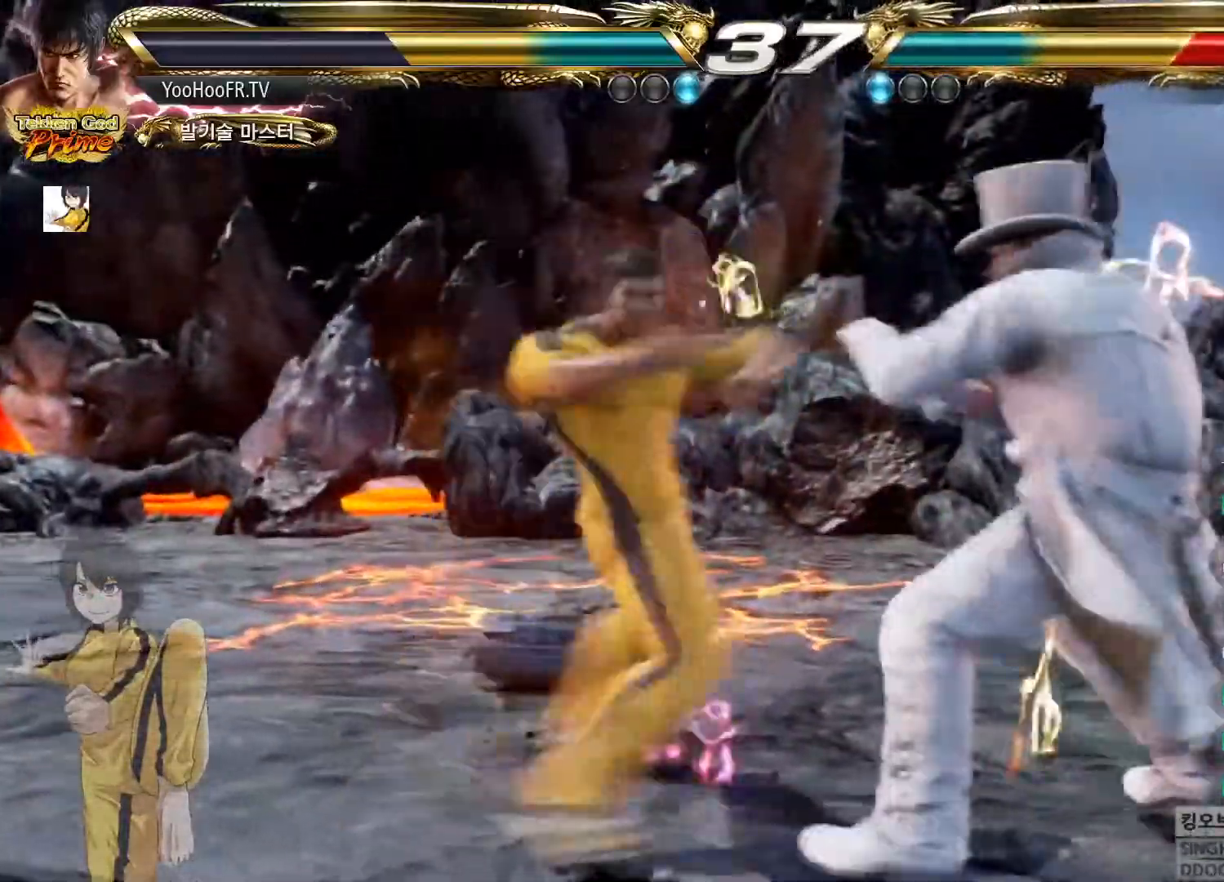
Gameplay with a controller (arcade stick); each line is a JSON object with the inputs held at the frame after it. "button_events" lists button changes between this image and that frame as [ms after this image, input, new state], when the widget could be followed in between (sticks are given only as held states). Not read: L3 R3.
{"buttons": [], "left_stick": "center", "button_events": []}
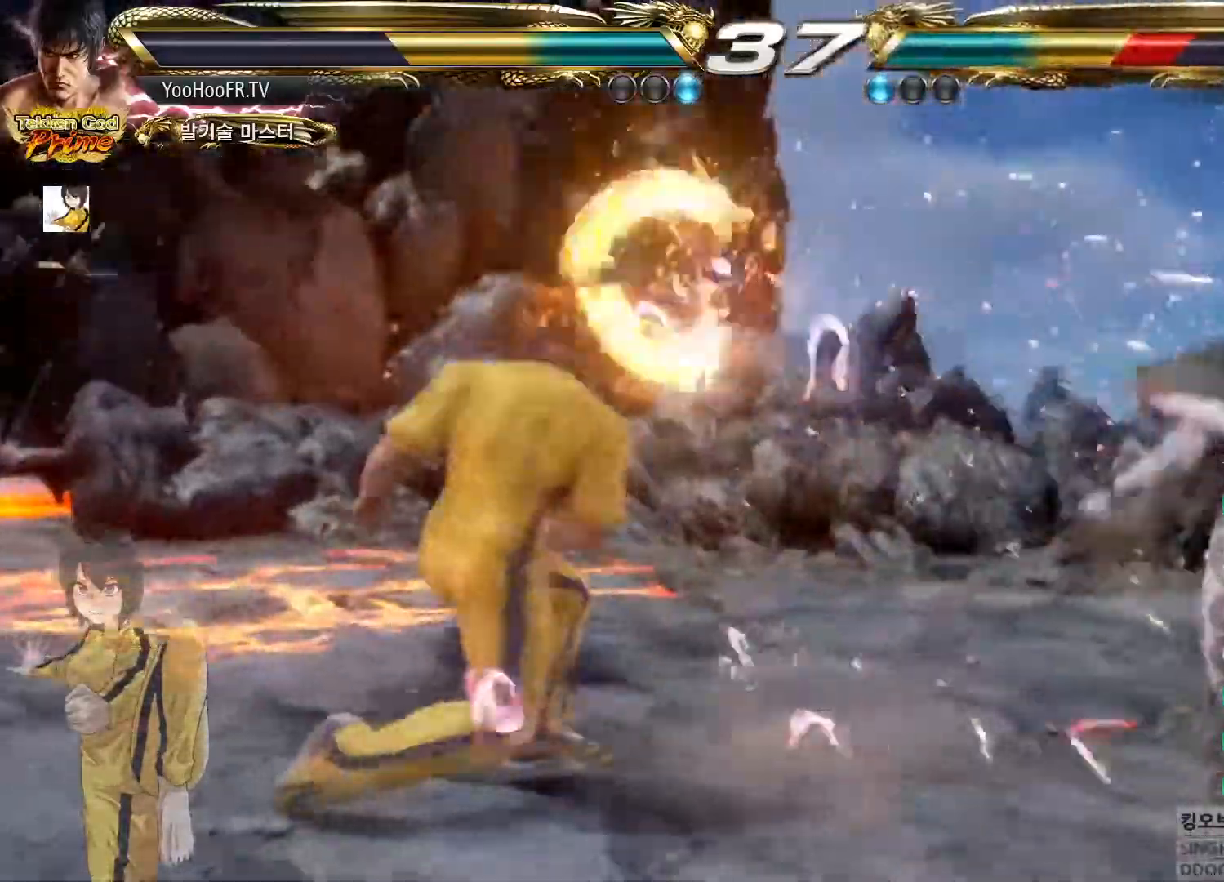
{"buttons": ["TRIANGLE"], "left_stick": "left", "button_events": [[484, "TRIANGLE", "down"]]}
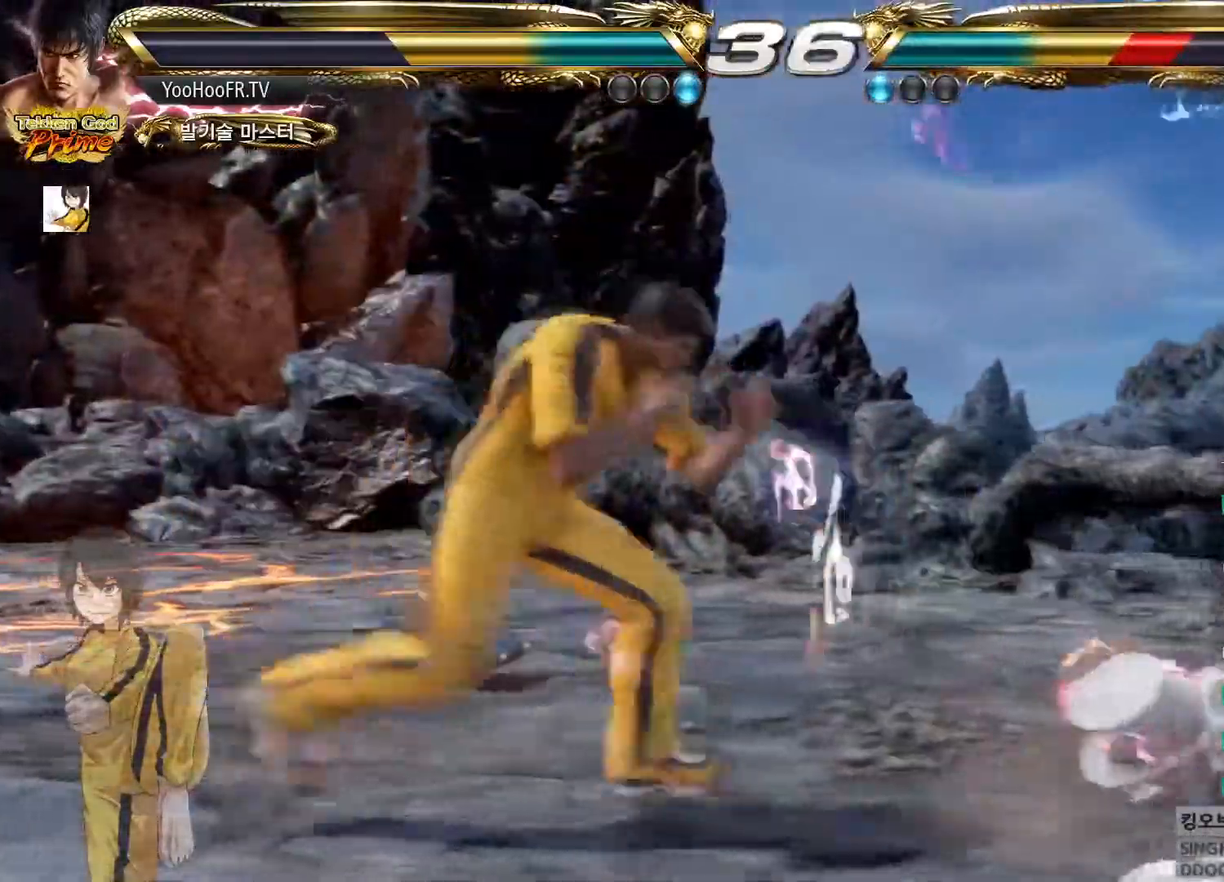
{"buttons": ["TRIANGLE"], "left_stick": "center", "button_events": []}
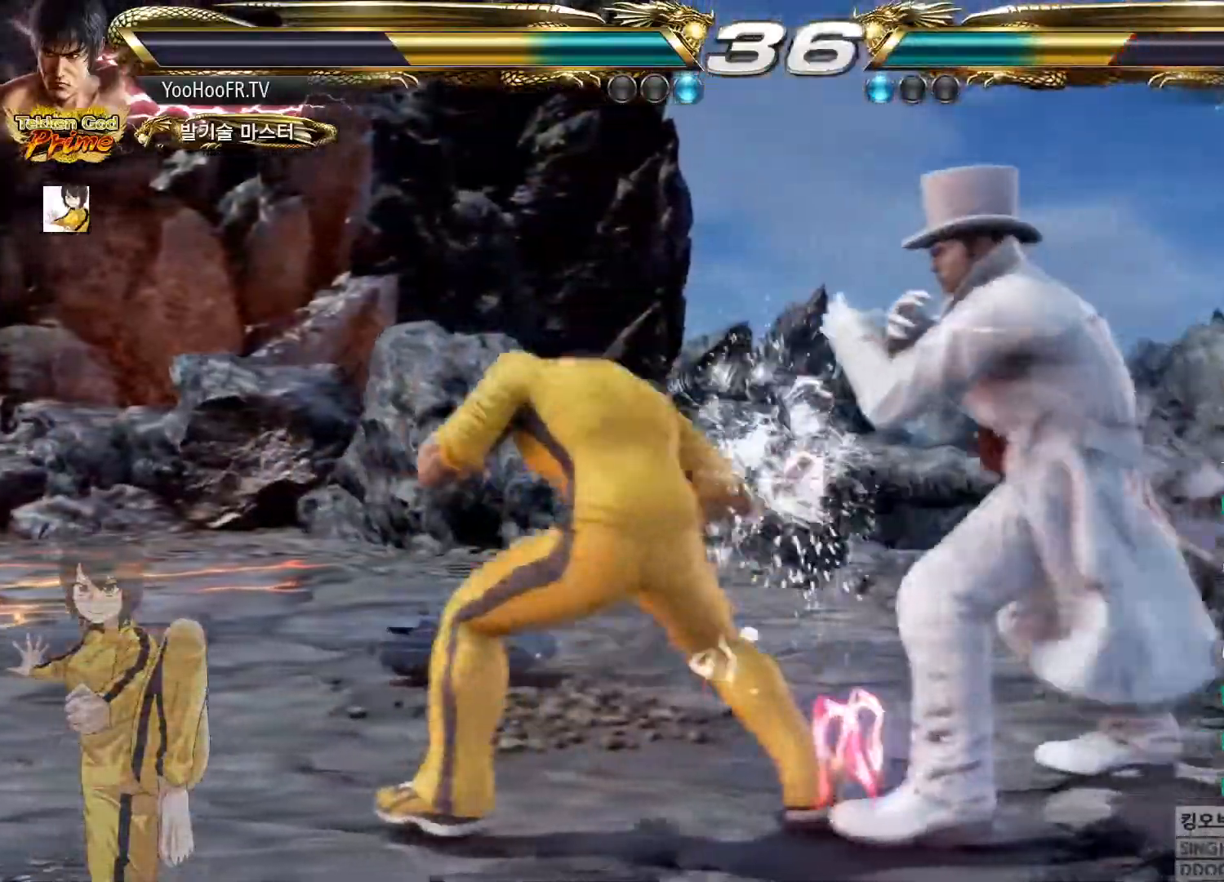
{"buttons": [], "left_stick": "left"}
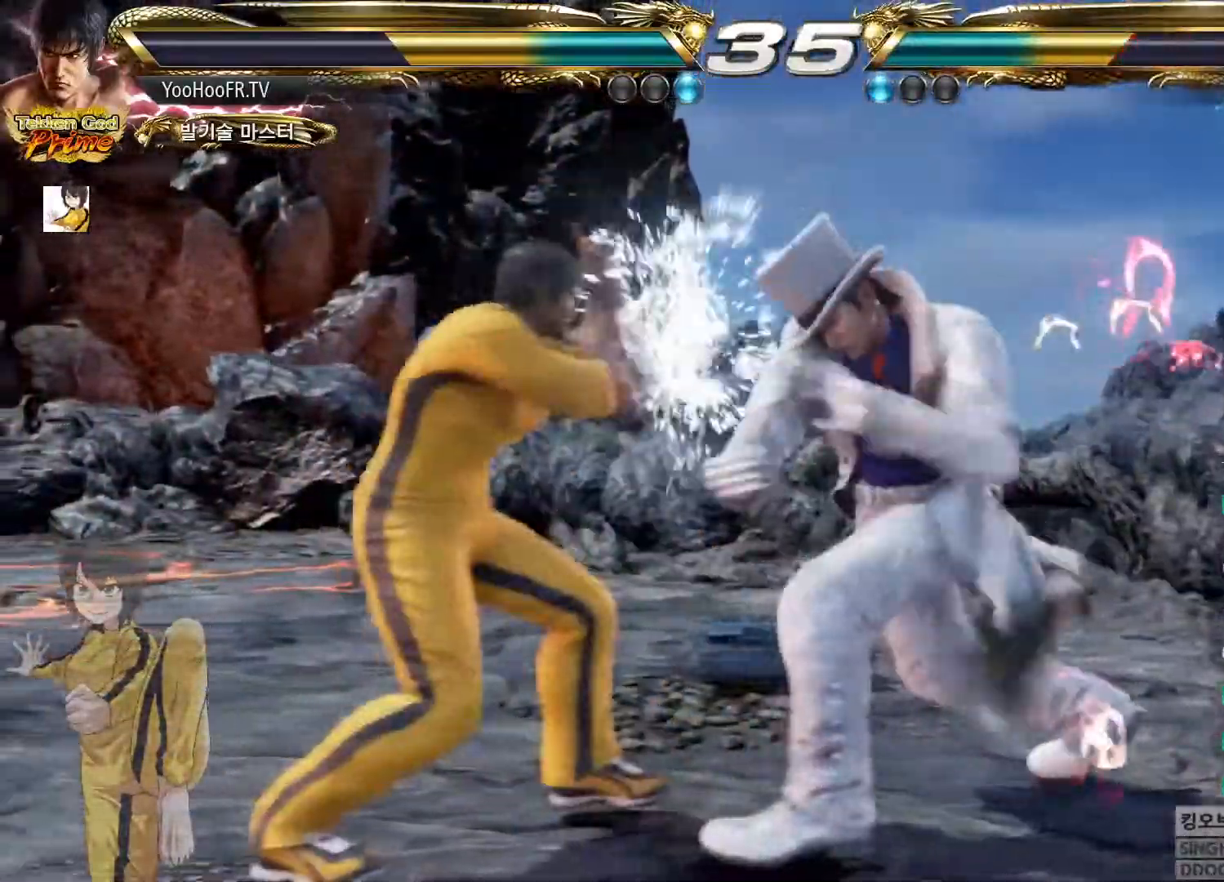
{"buttons": [], "left_stick": "left", "button_events": []}
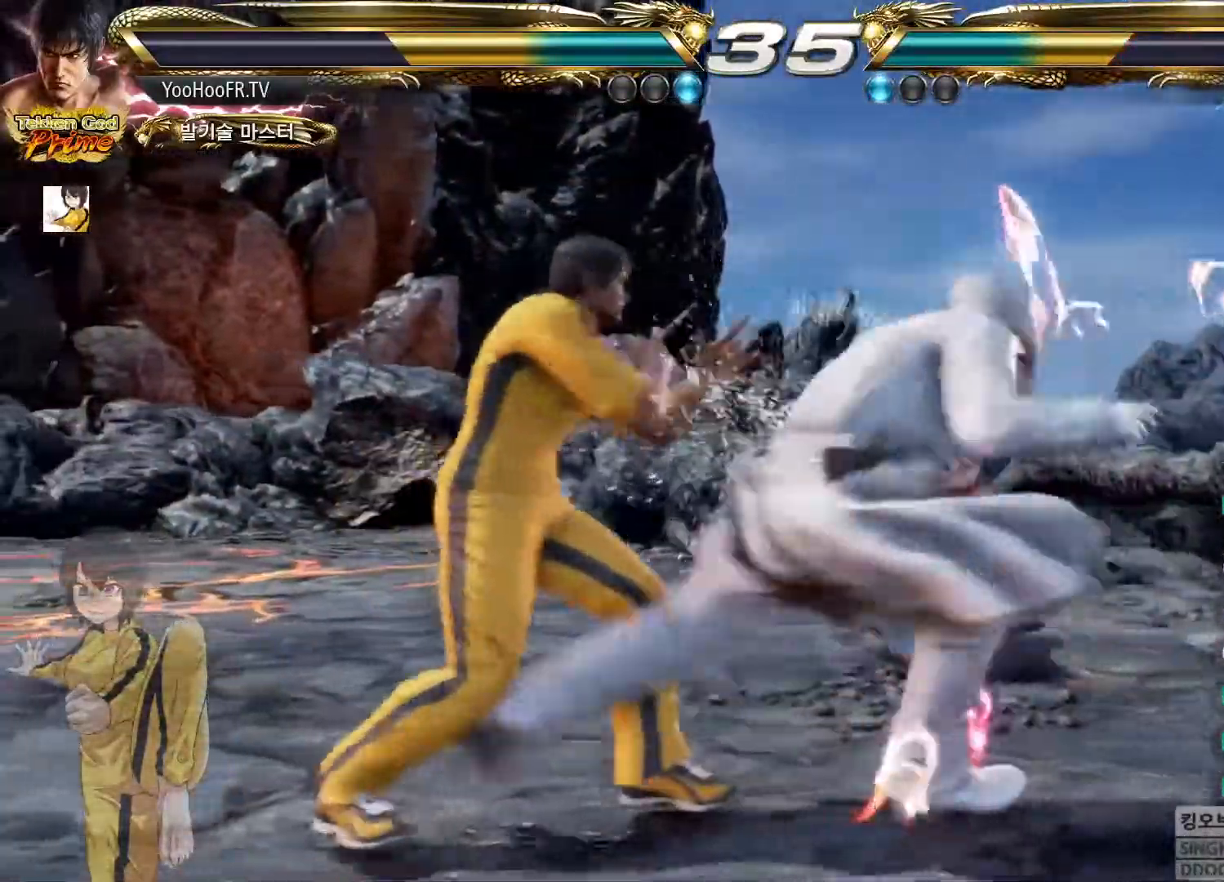
{"buttons": ["CROSS", "CIRCLE"], "left_stick": "center", "button_events": [[467, "CIRCLE", "down"], [467, "CROSS", "down"]]}
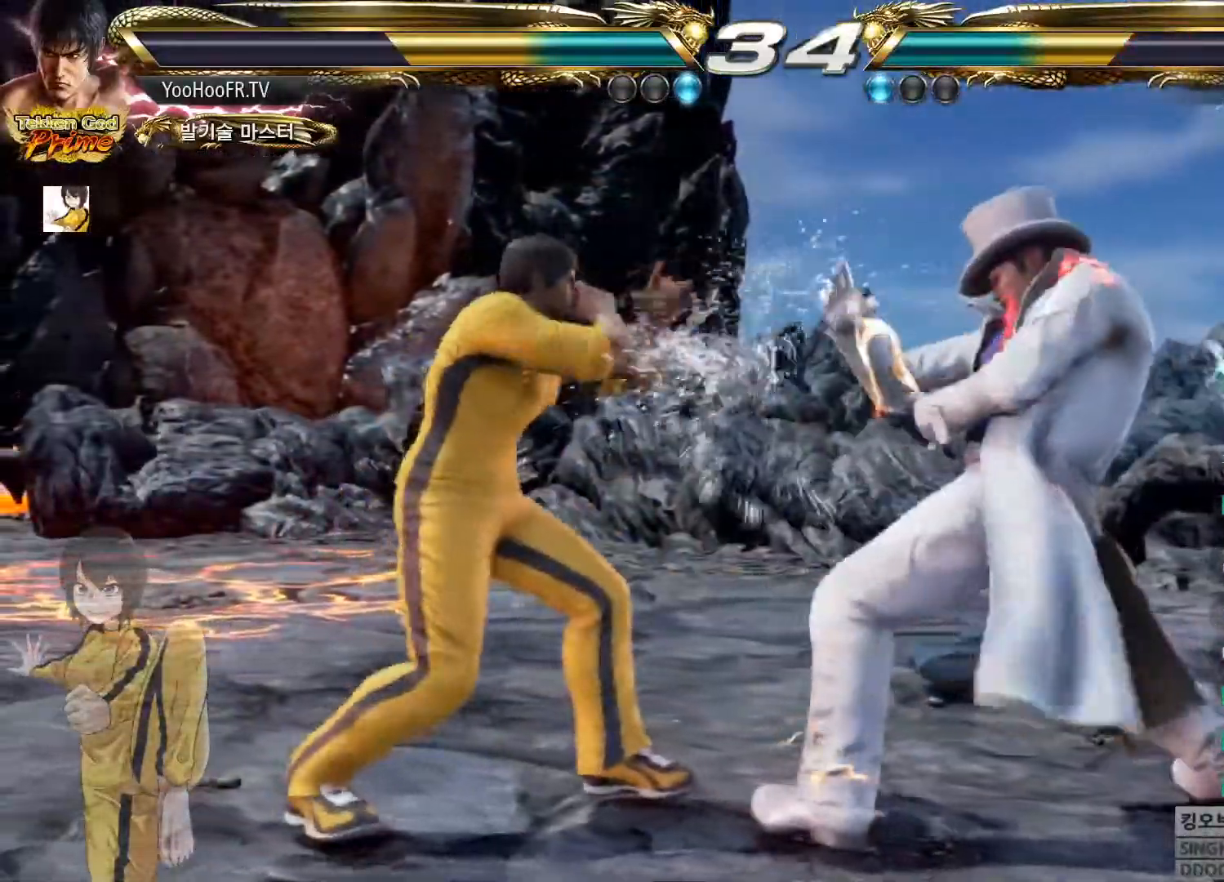
{"buttons": ["CIRCLE"], "left_stick": "center", "button_events": [[33, "CIRCLE", "up"], [33, "CROSS", "up"], [100, "CIRCLE", "down"], [117, "CROSS", "down"], [150, "CROSS", "up"], [183, "CIRCLE", "up"], [250, "CIRCLE", "down"], [283, "CIRCLE", "up"], [300, "CIRCLE", "down"], [367, "CIRCLE", "up"], [417, "CIRCLE", "down"], [467, "CIRCLE", "up"], [484, "CIRCLE", "down"]]}
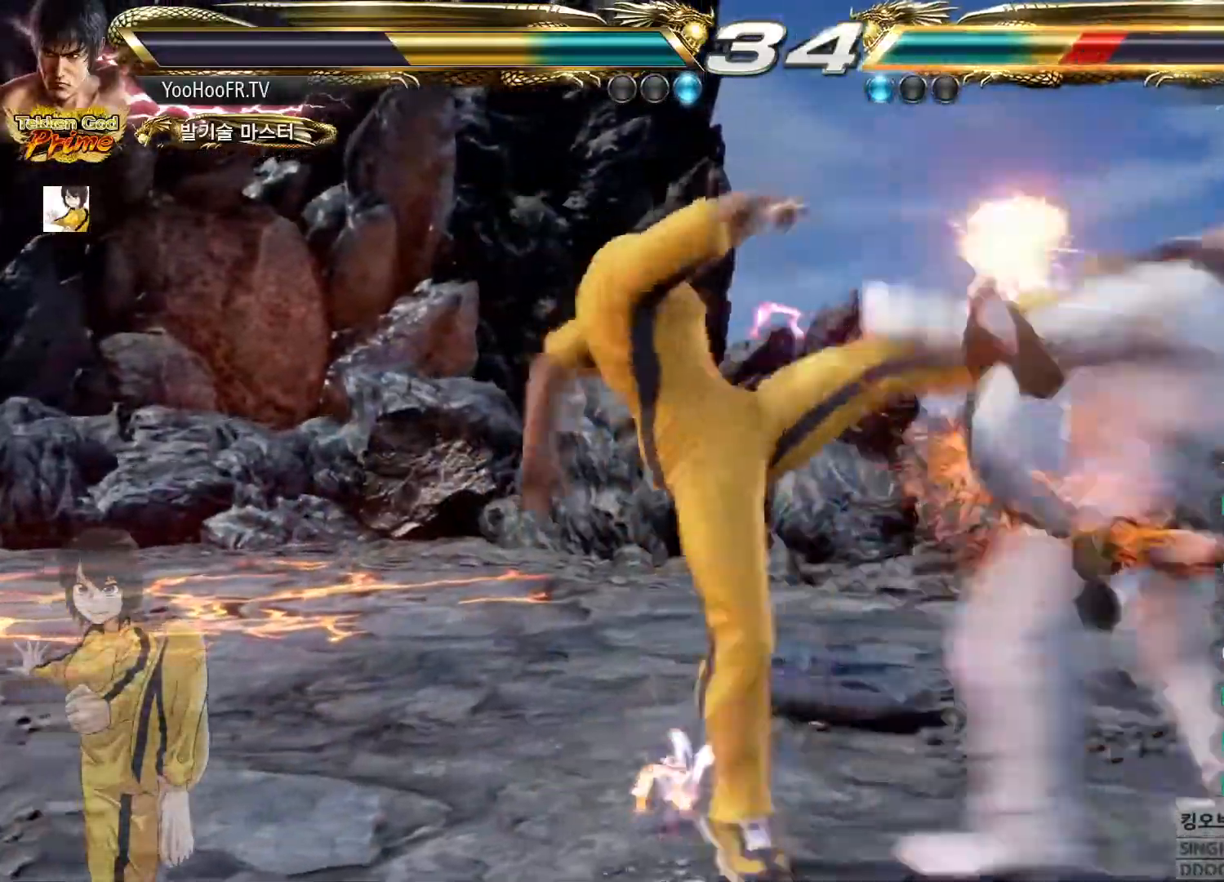
{"buttons": ["CIRCLE"], "left_stick": "center", "button_events": [[34, "CIRCLE", "up"], [100, "CIRCLE", "down"], [150, "CIRCLE", "up"], [284, "CIRCLE", "down"], [334, "CIRCLE", "up"], [484, "CIRCLE", "down"]]}
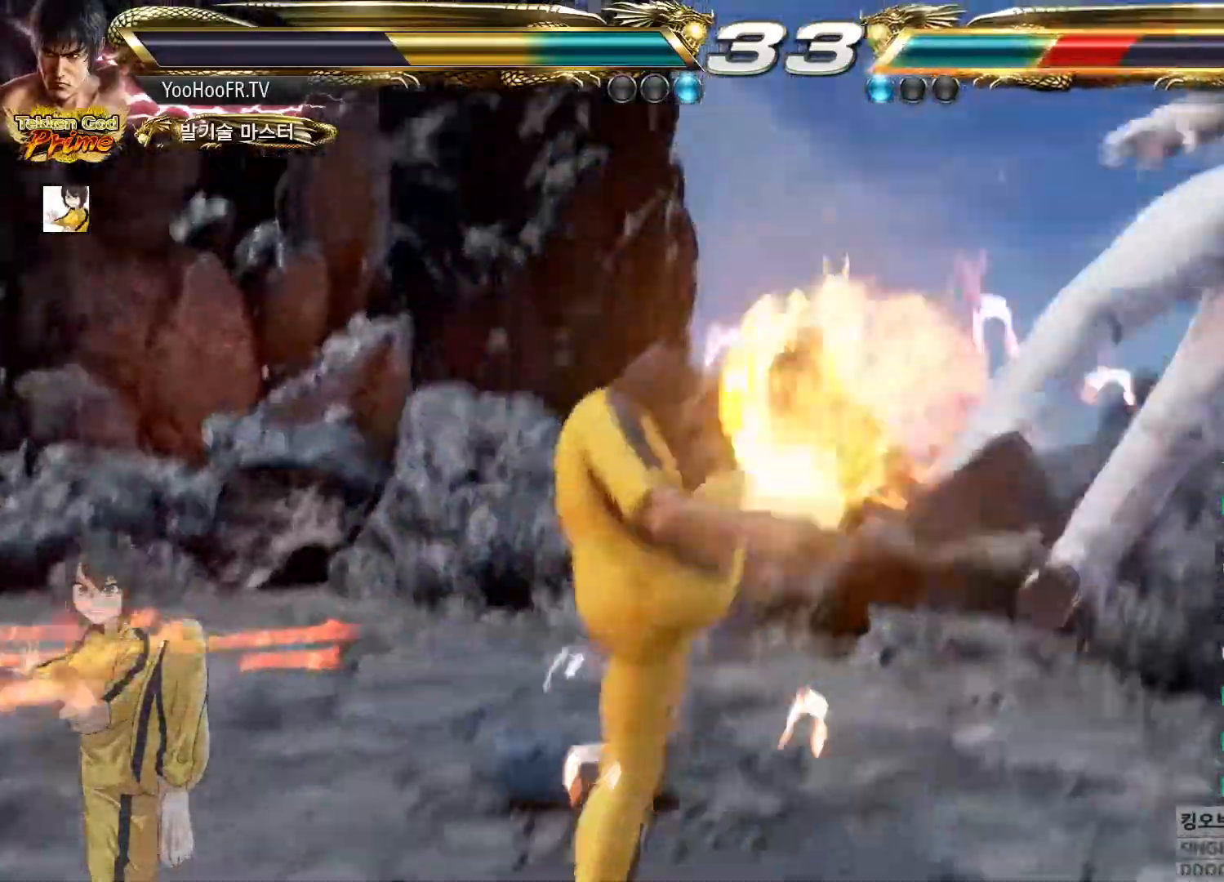
{"buttons": [], "left_stick": "right", "button_events": [[117, "CIRCLE", "up"]]}
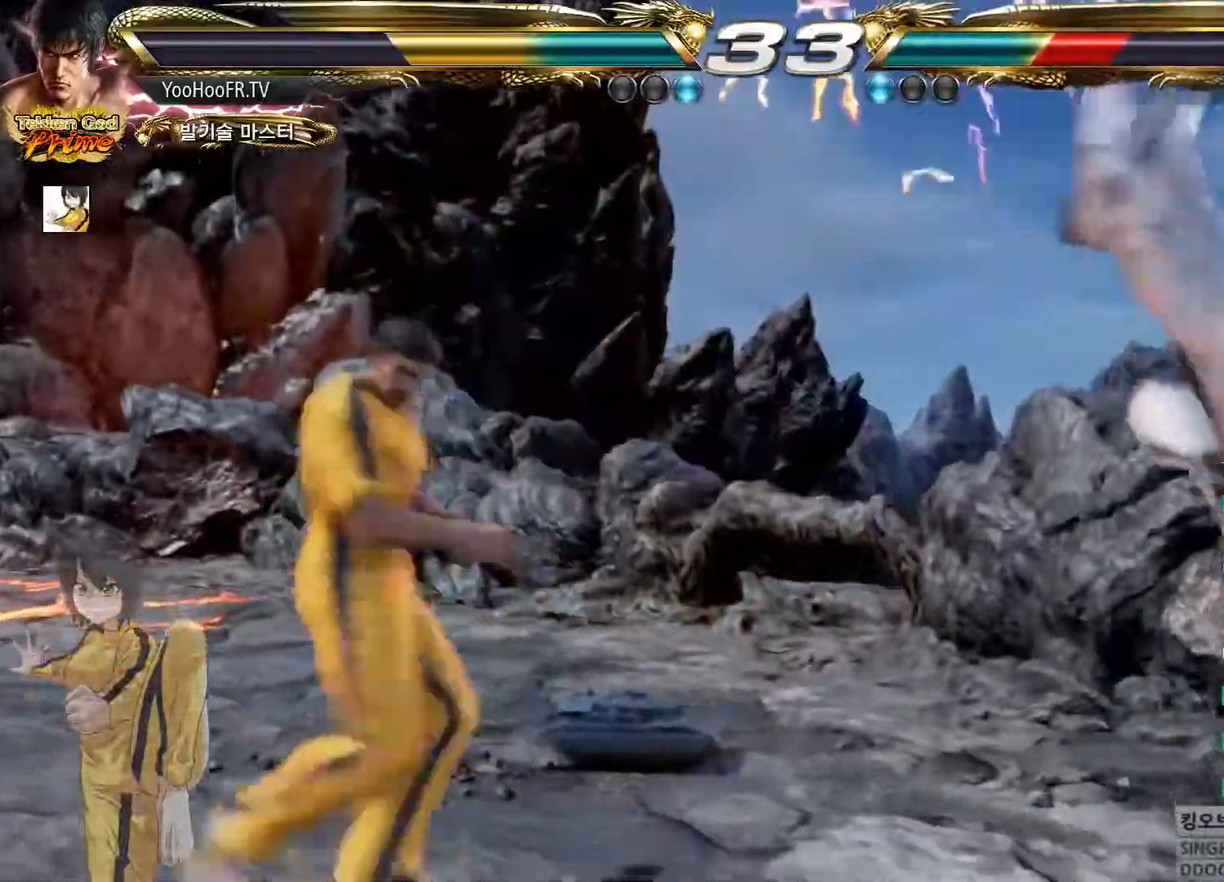
{"buttons": [], "left_stick": "left", "button_events": [[283, "CIRCLE", "down"], [383, "CROSS", "down"], [400, "CIRCLE", "up"], [450, "CROSS", "up"]]}
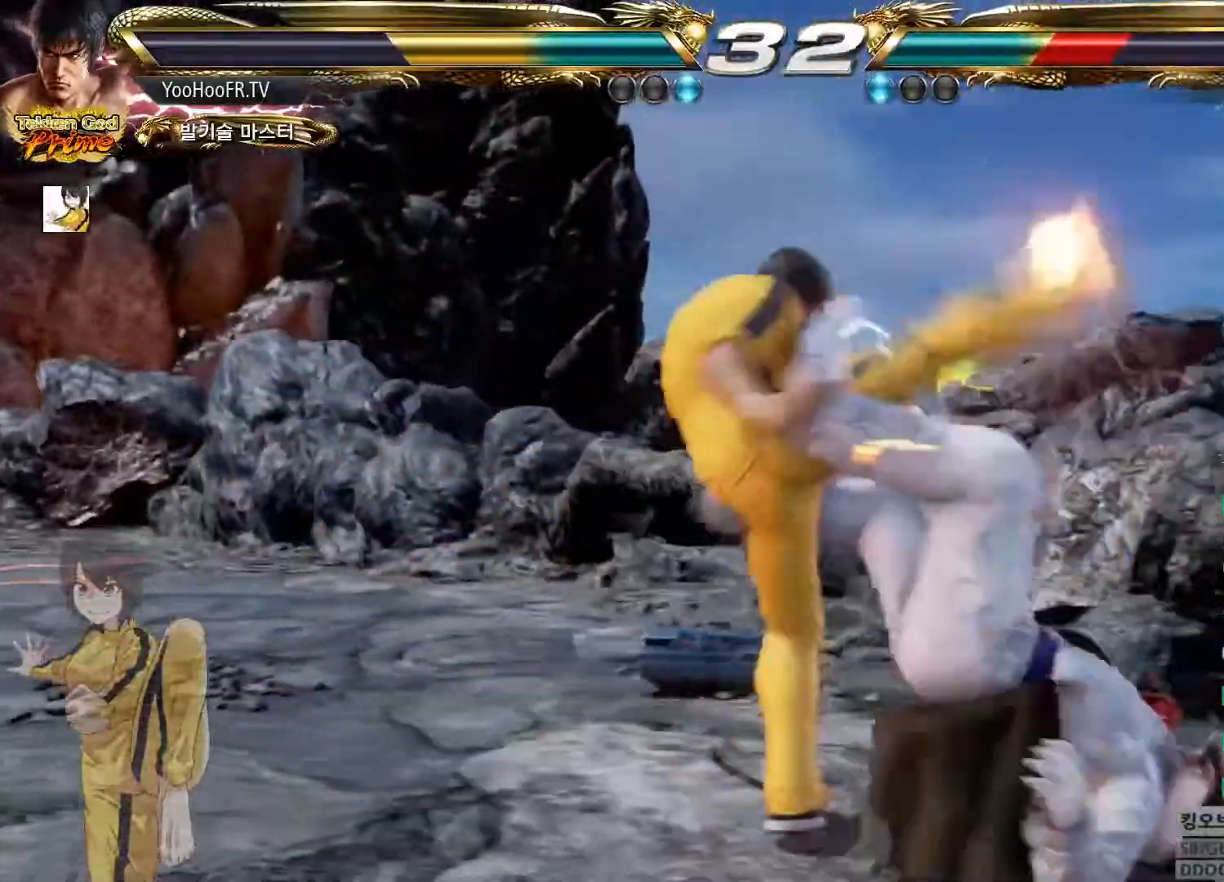
{"buttons": [], "left_stick": "right", "button_events": []}
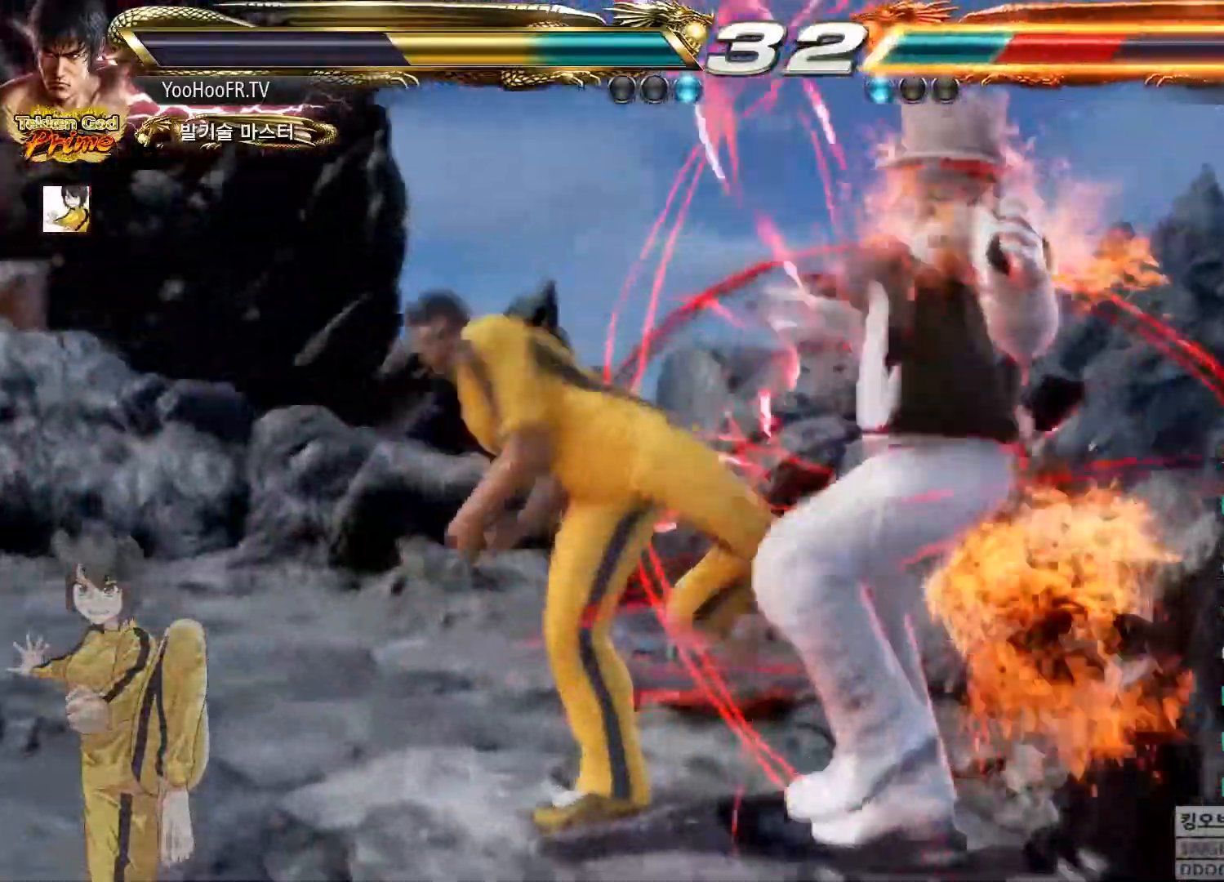
{"buttons": [], "left_stick": "right", "button_events": [[16, "CROSS", "down"], [133, "CROSS", "up"], [233, "CROSS", "down"], [300, "CROSS", "up"], [383, "CROSS", "down"], [467, "CROSS", "up"]]}
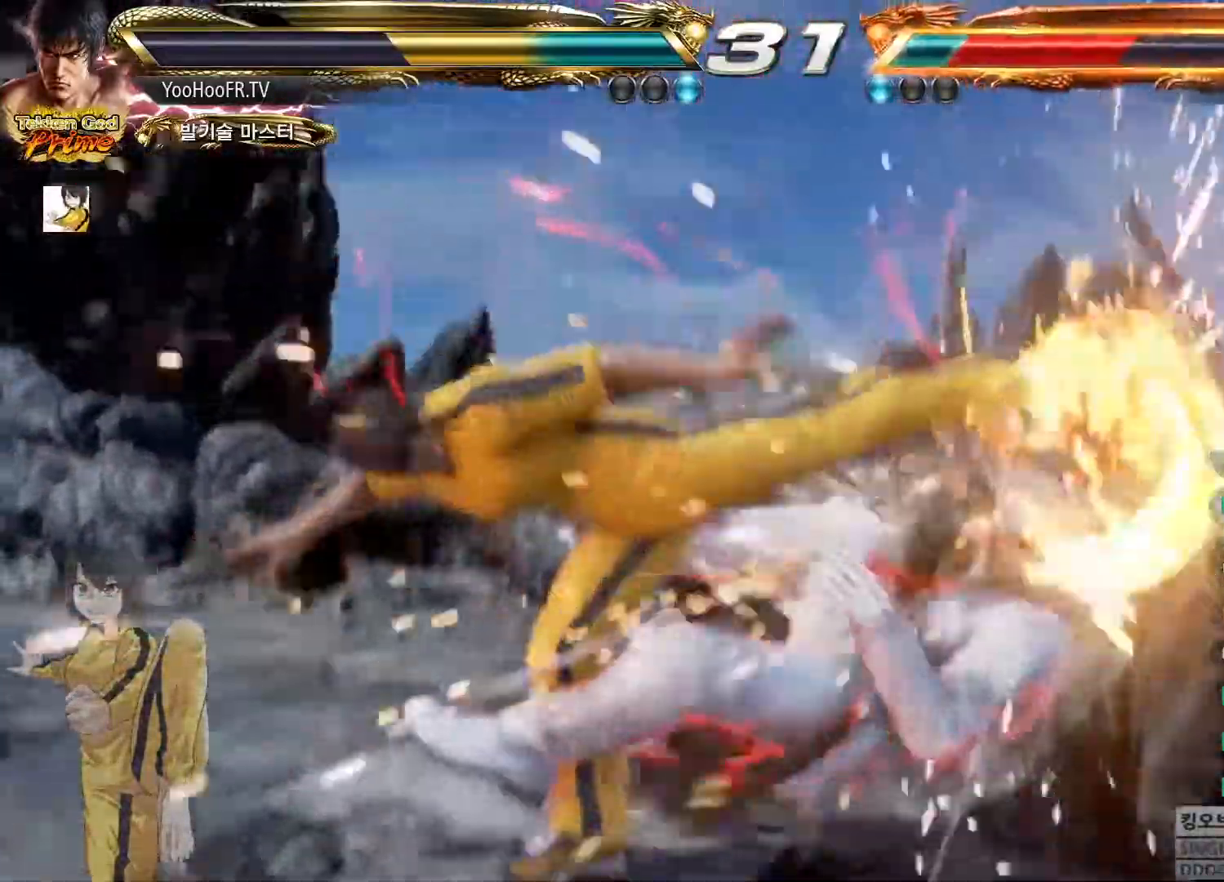
{"buttons": ["SQUARE"], "left_stick": "up", "button_events": [[34, "SQUARE", "down"]]}
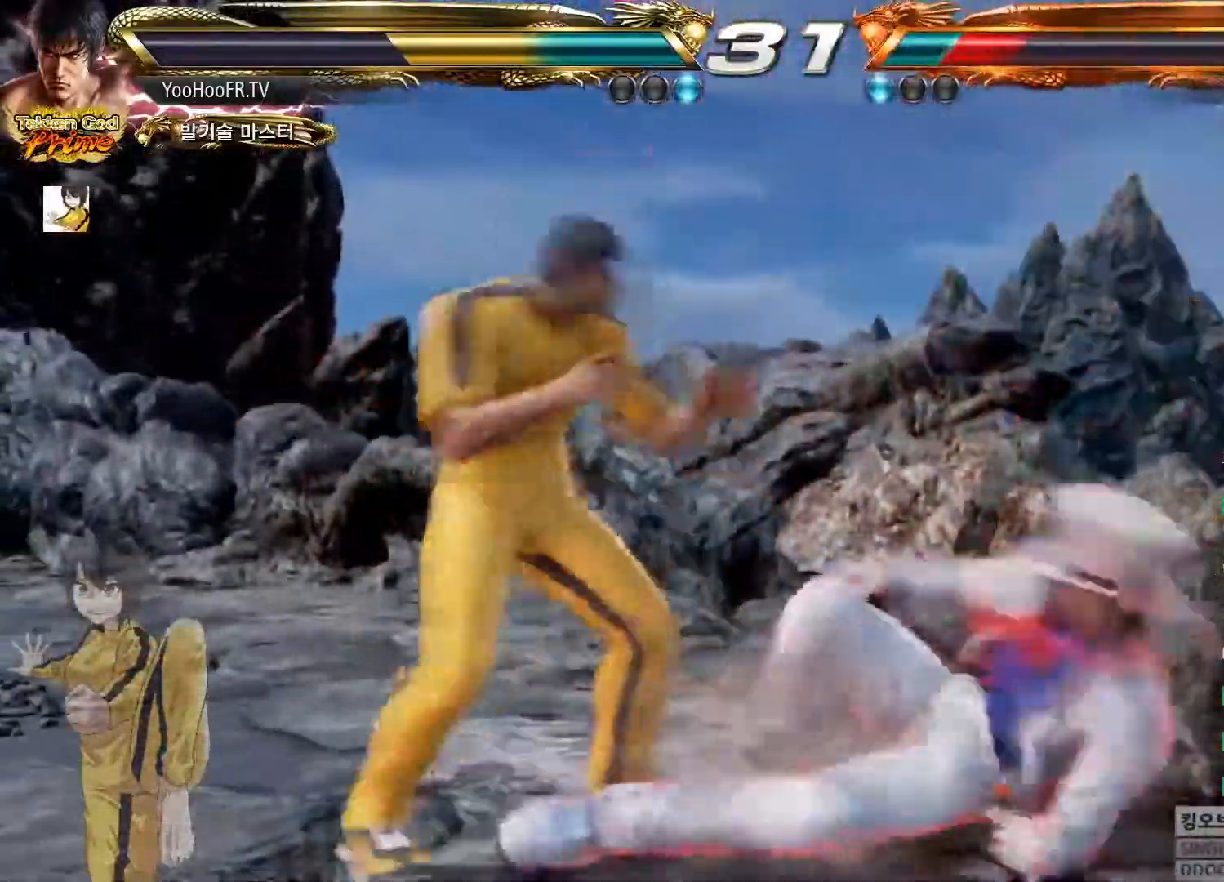
{"buttons": ["SQUARE", "TRIANGLE"], "left_stick": "right", "button_events": [[383, "TRIANGLE", "down"]]}
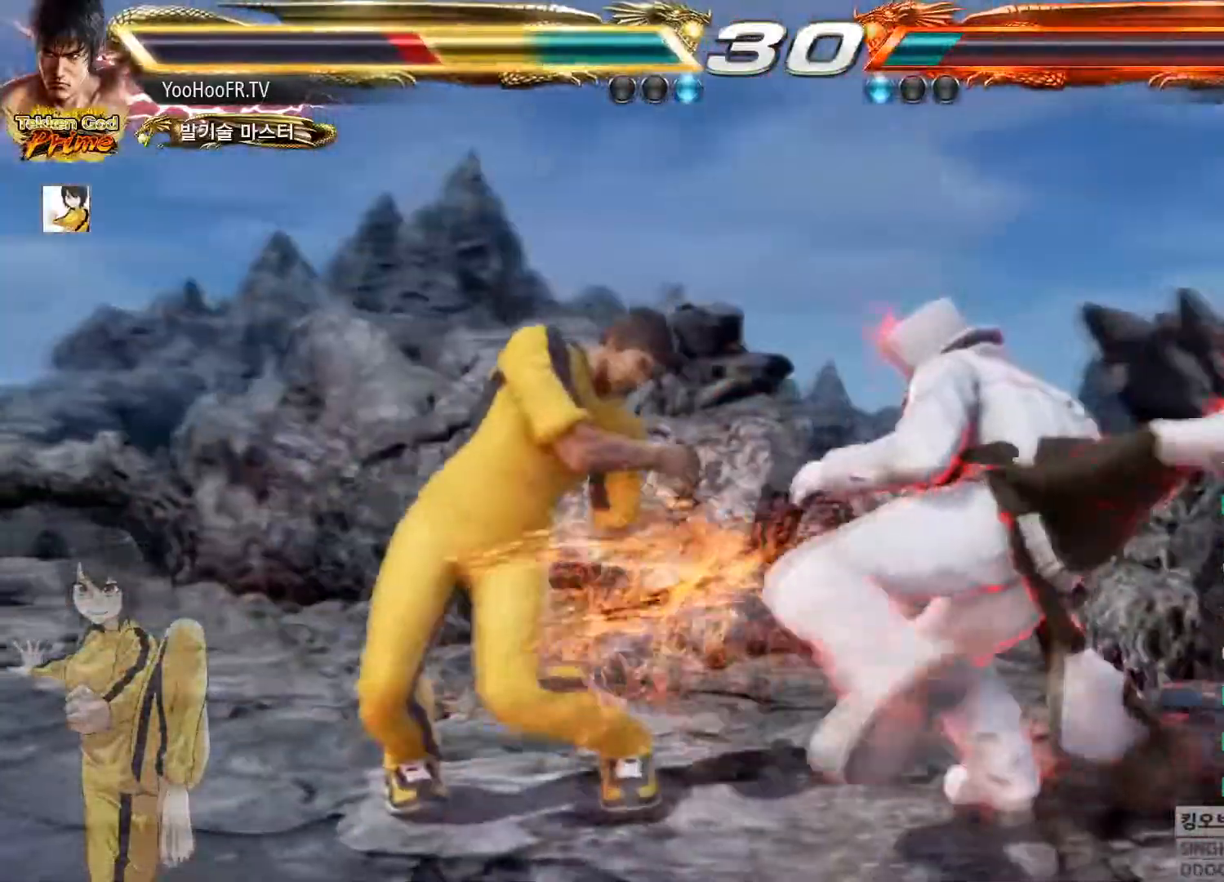
{"buttons": [], "left_stick": "left", "button_events": [[84, "TRIANGLE", "up"], [200, "SQUARE", "up"]]}
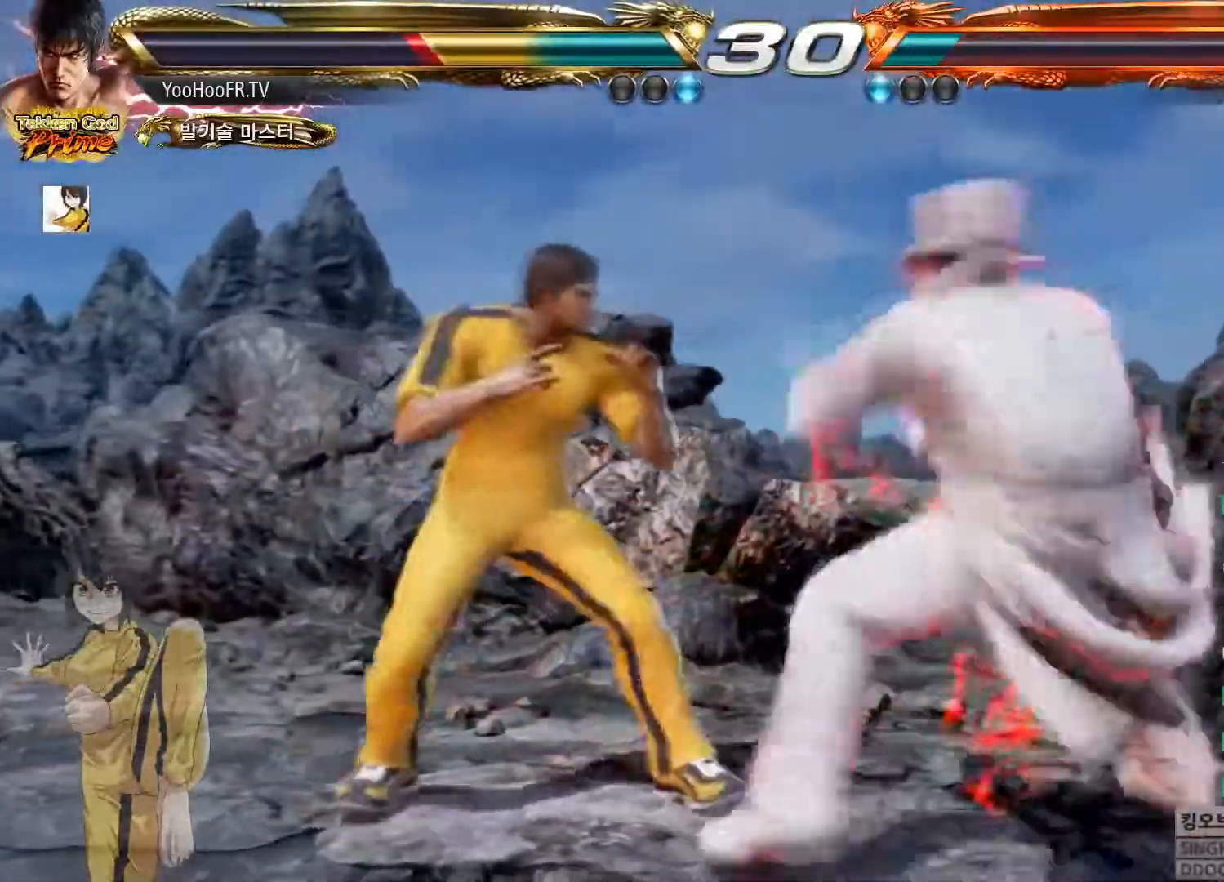
{"buttons": [], "left_stick": "left", "button_events": [[16, "TRIANGLE", "down"], [150, "TRIANGLE", "up"], [300, "SQUARE", "down"], [467, "SQUARE", "up"]]}
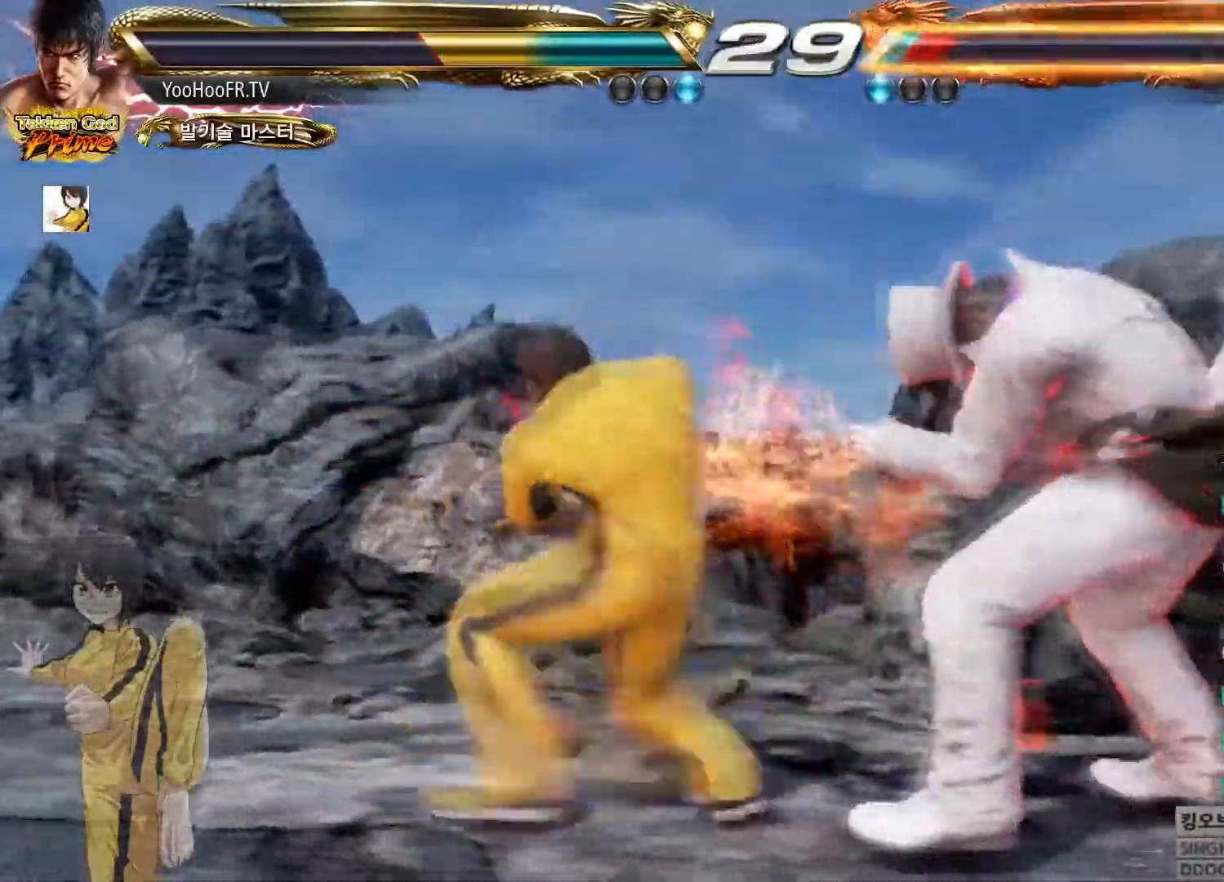
{"buttons": [], "left_stick": "center", "button_events": []}